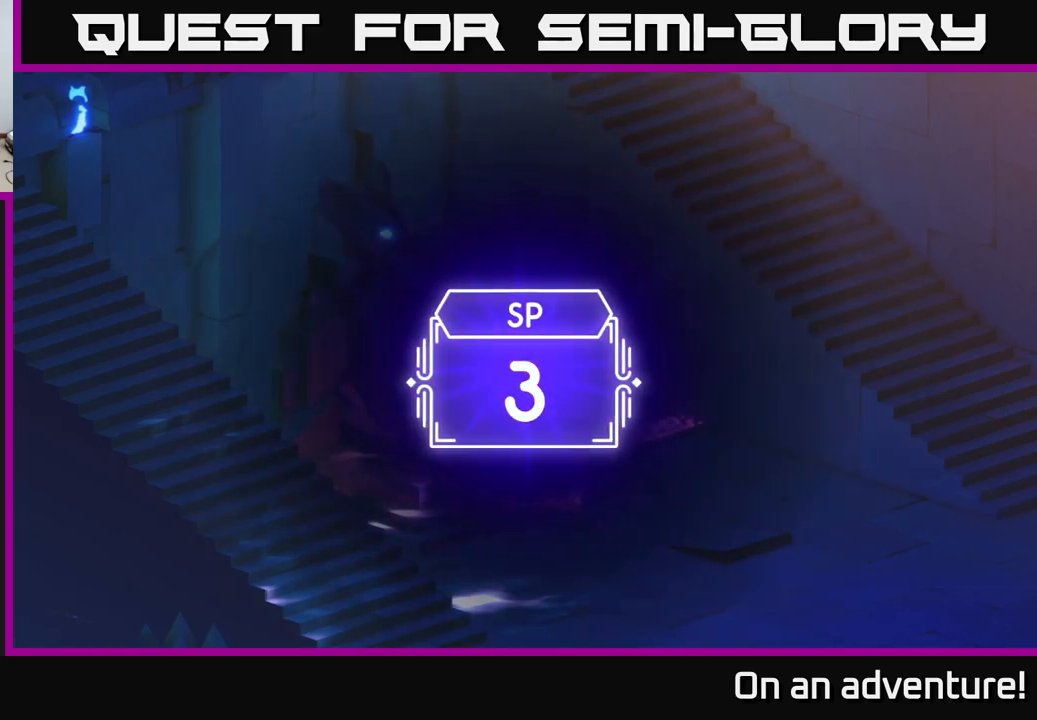
Gameplay with a controller (Xbox layout); each line is a JSON object with the inputs held at the frame after it. "events" lists button and stick changes between this image and that frame as [ms after this image, input, new state], when the widget could be followed in between.
{"buttons": ["A"], "left_stick": "center", "right_stick": "center", "events": [[150, "A", "down"], [350, "A", "up"], [483, "A", "down"]]}
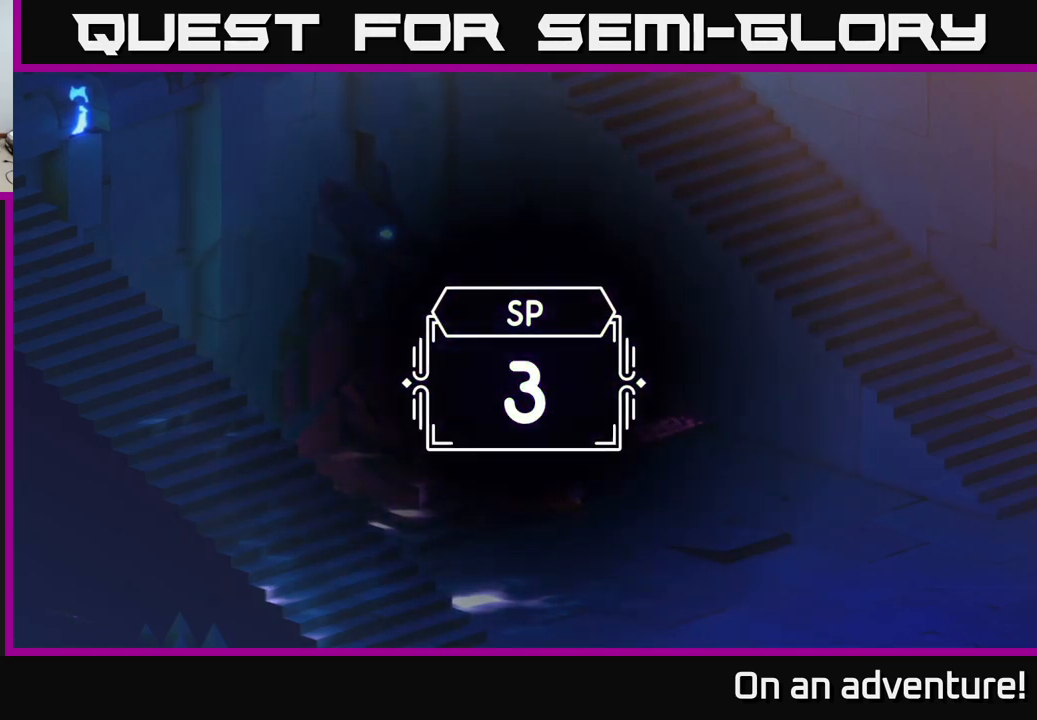
{"buttons": ["A"], "left_stick": "center", "right_stick": "center", "events": [[166, "A", "up"], [233, "A", "down"], [416, "A", "up"], [466, "A", "down"]]}
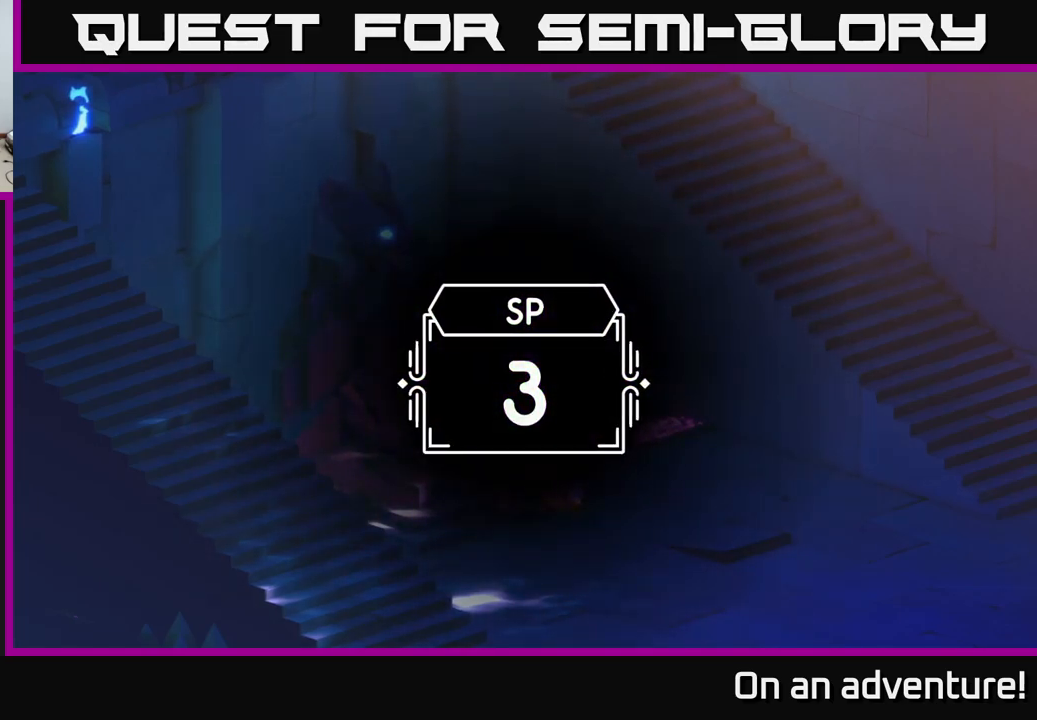
{"buttons": [], "left_stick": "right", "right_stick": "center", "events": [[183, "A", "up"], [416, "left_stick", "right"]]}
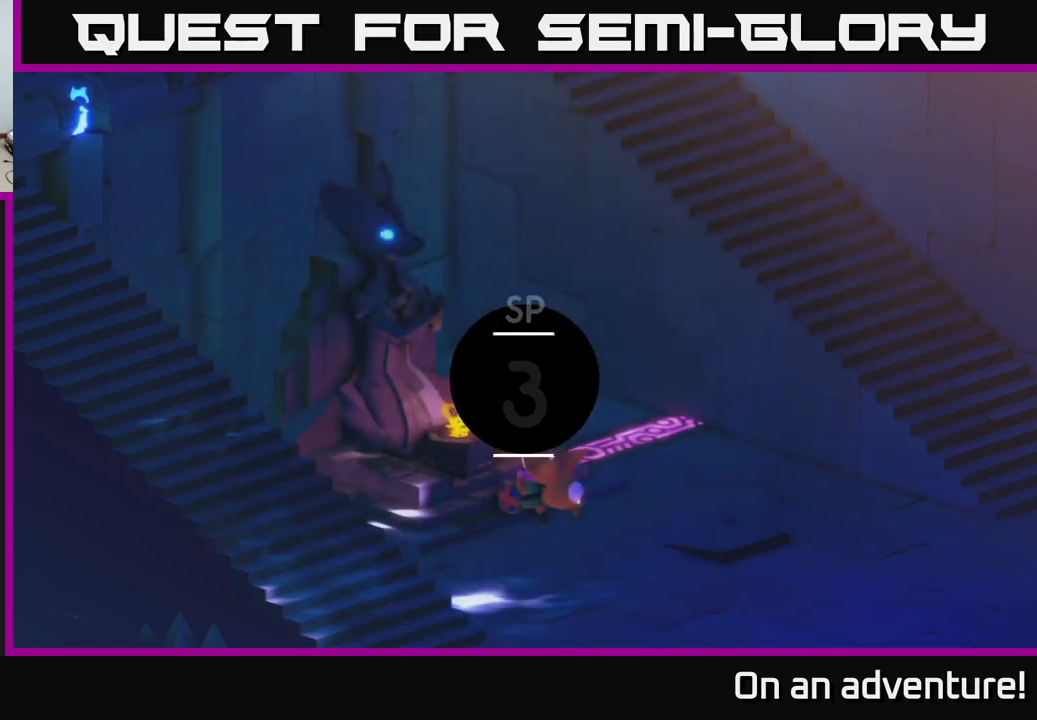
{"buttons": [], "left_stick": "center", "right_stick": "center", "events": [[183, "left_stick", "center"]]}
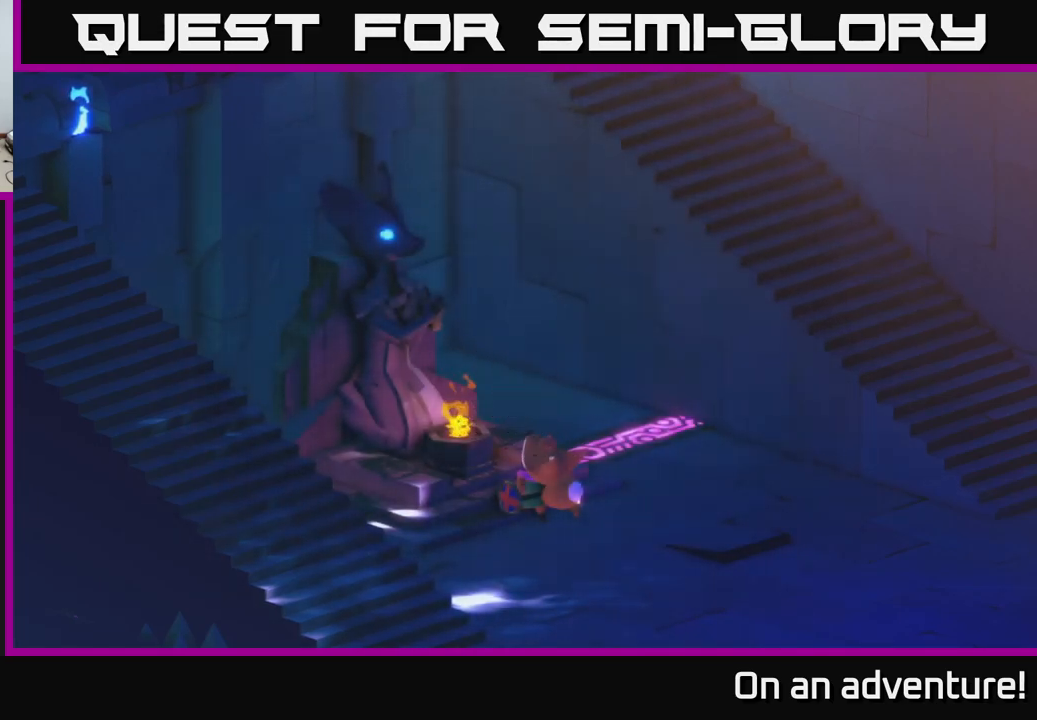
{"buttons": [], "left_stick": "down-right", "right_stick": "center", "events": [[100, "left_stick", "right"], [166, "left_stick", "down-right"]]}
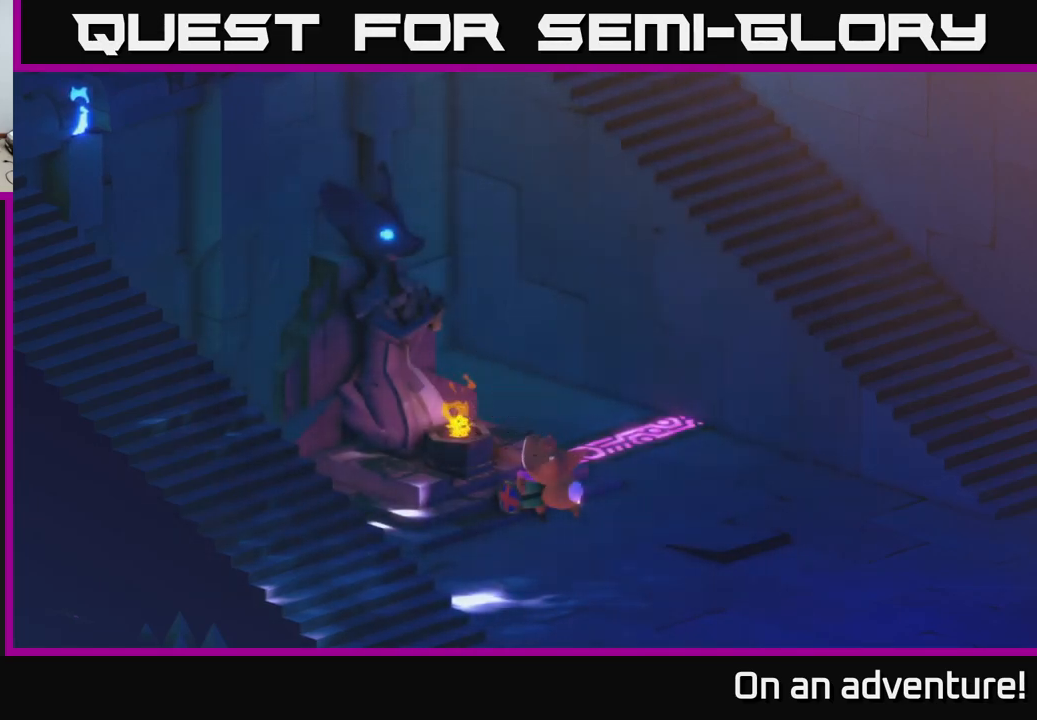
{"buttons": [], "left_stick": "center", "right_stick": "center", "events": [[83, "left_stick", "down"], [333, "left_stick", "center"]]}
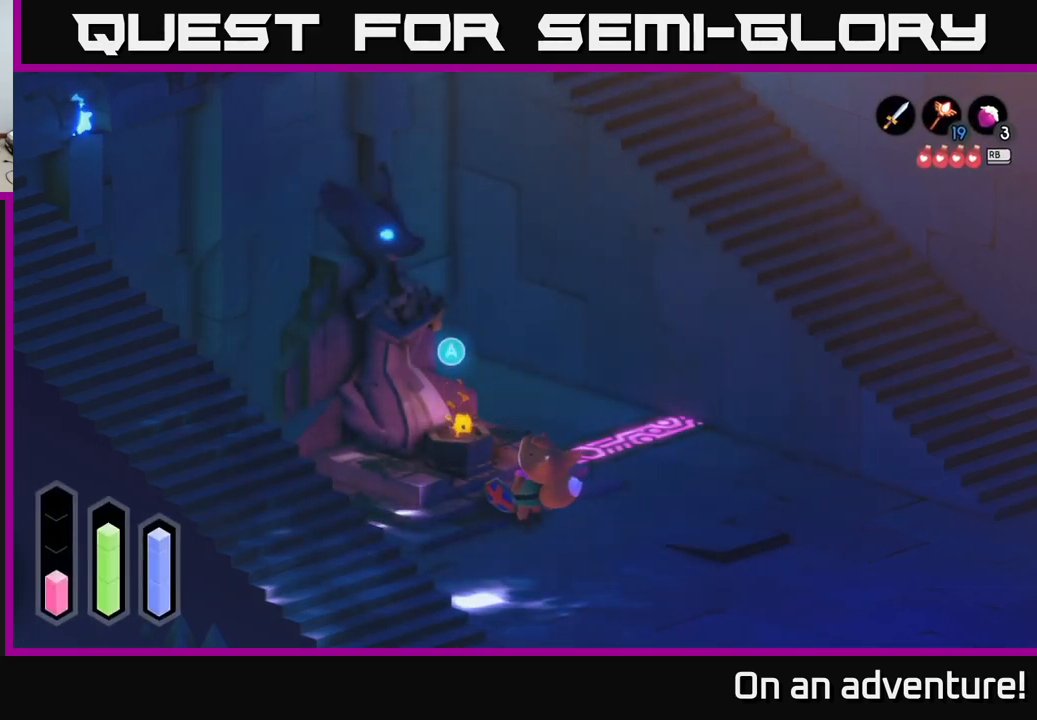
{"buttons": [], "left_stick": "right", "right_stick": "center", "events": [[133, "left_stick", "down-right"], [383, "left_stick", "right"]]}
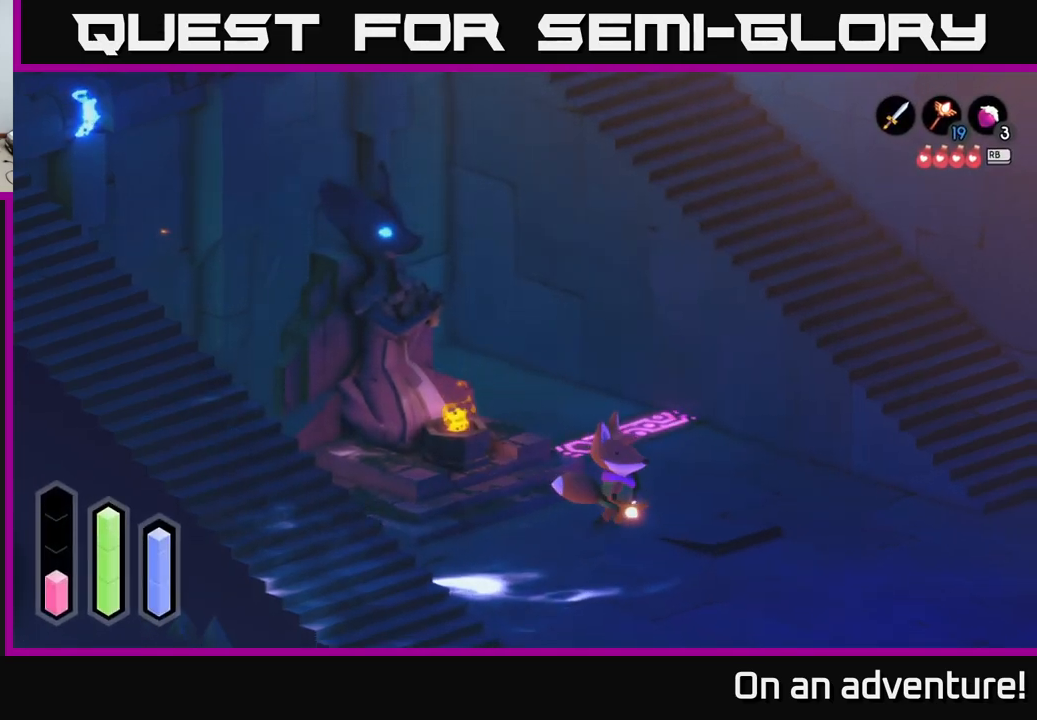
{"buttons": [], "left_stick": "right", "right_stick": "center", "events": []}
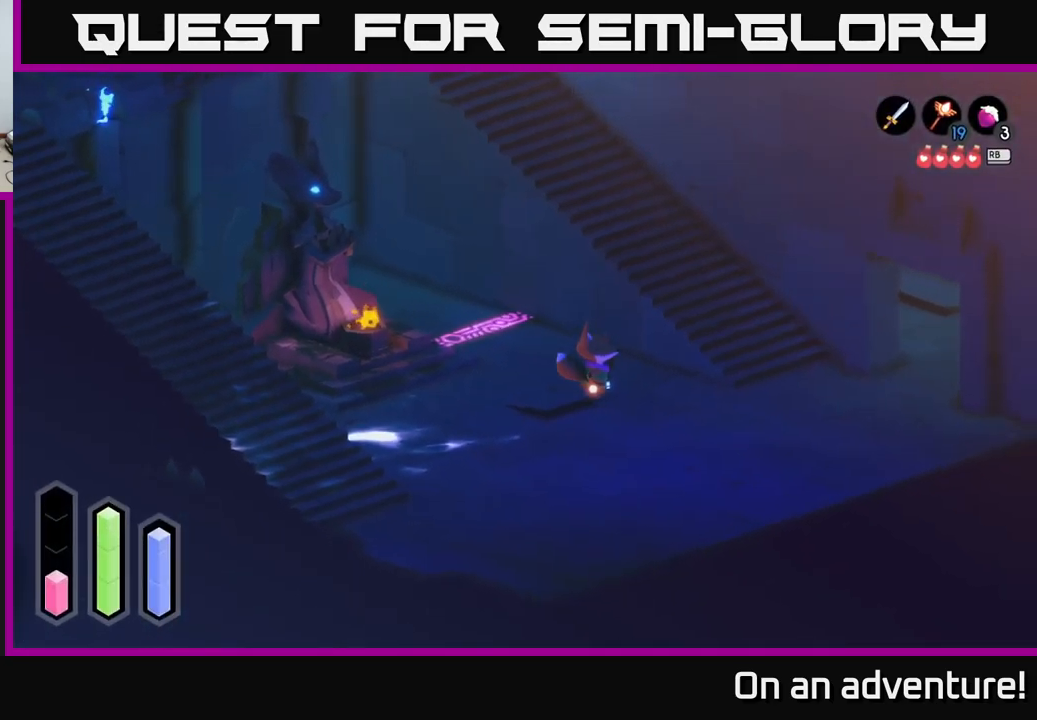
{"buttons": ["A"], "left_stick": "right", "right_stick": "center", "events": [[383, "A", "down"]]}
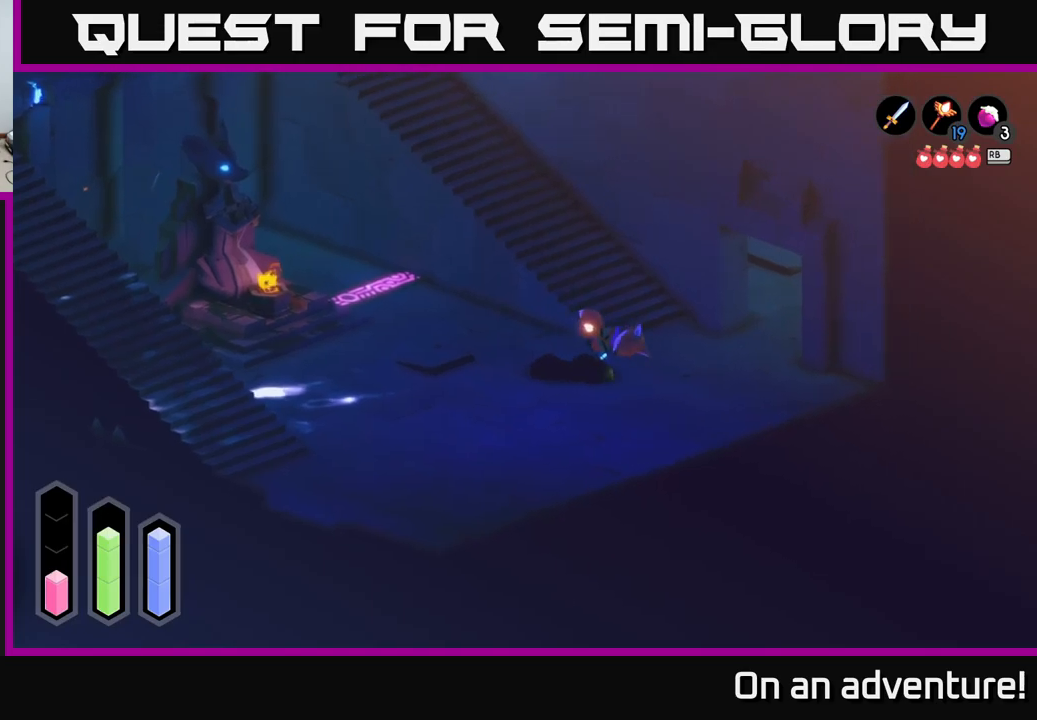
{"buttons": ["A"], "left_stick": "up", "right_stick": "center", "events": [[267, "left_stick", "up-right"], [483, "left_stick", "up"]]}
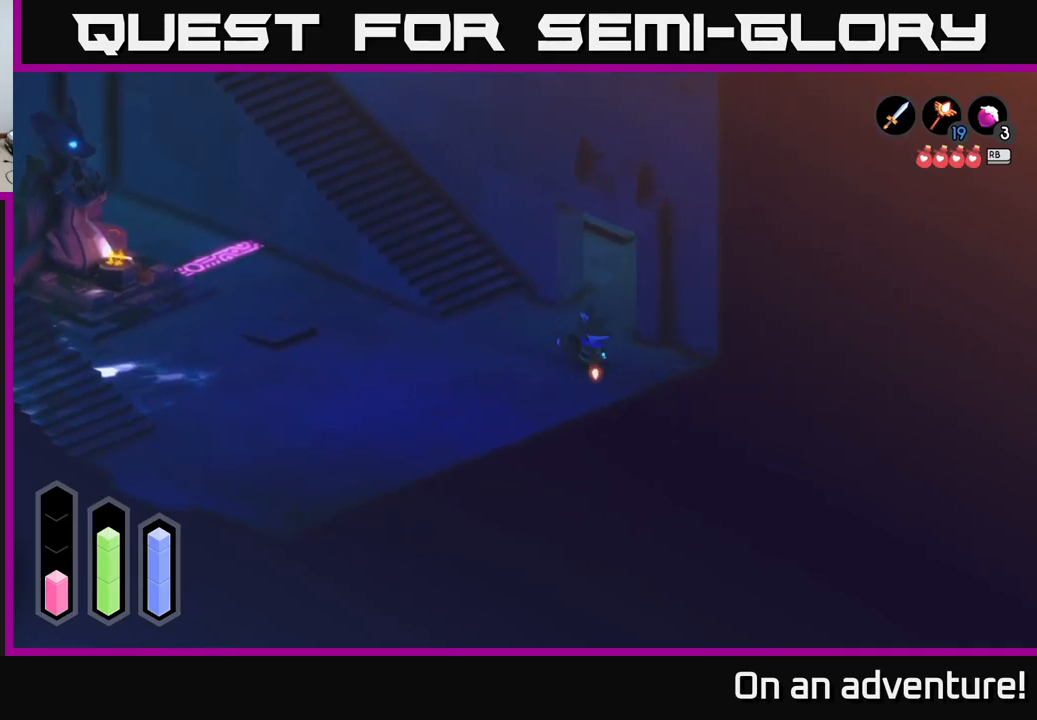
{"buttons": ["A"], "left_stick": "up-left", "right_stick": "center", "events": [[450, "left_stick", "up-left"]]}
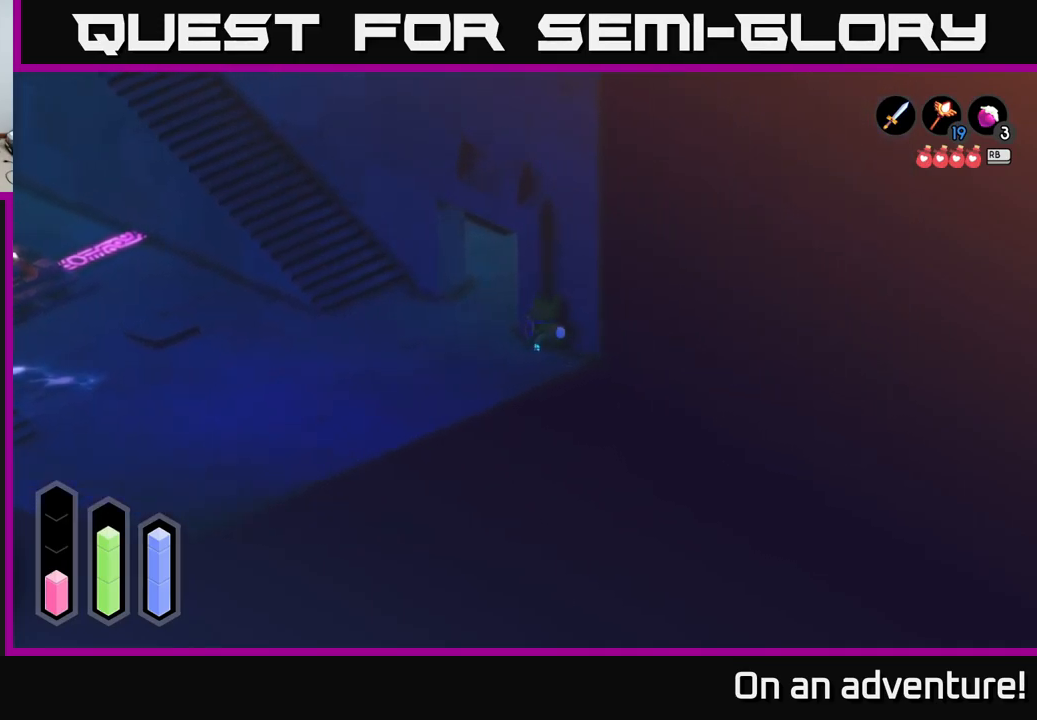
{"buttons": ["A"], "left_stick": "up-right", "right_stick": "center", "events": [[50, "left_stick", "left"], [250, "left_stick", "up"], [367, "left_stick", "up-right"]]}
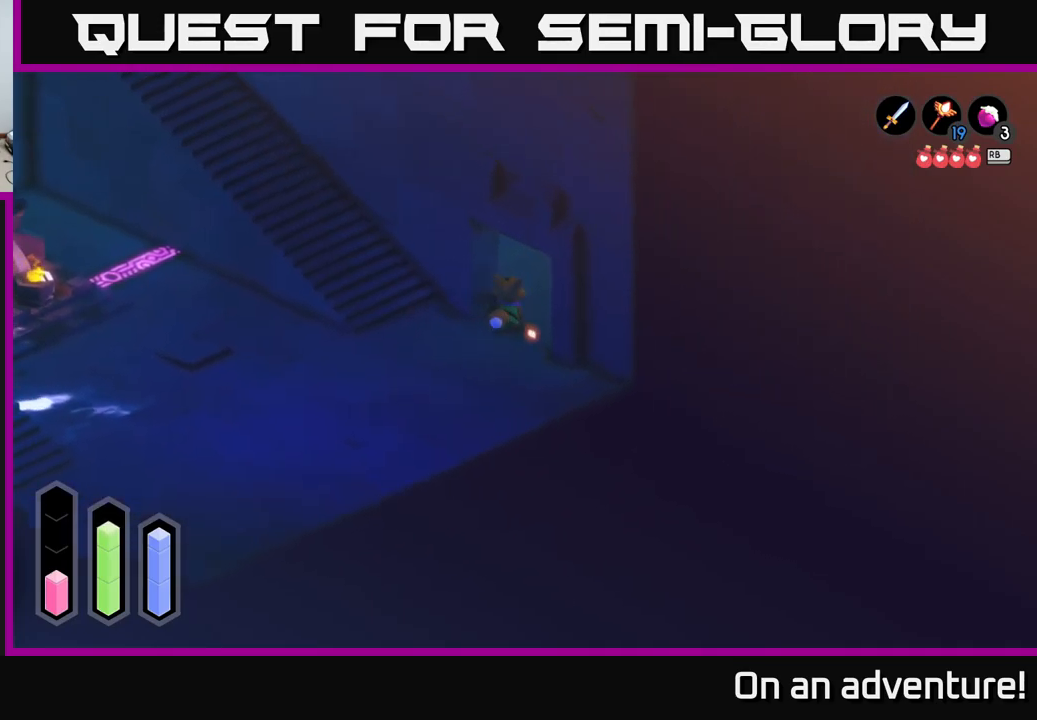
{"buttons": ["A"], "left_stick": "up-left", "right_stick": "center", "events": [[283, "left_stick", "up"], [467, "left_stick", "up-left"]]}
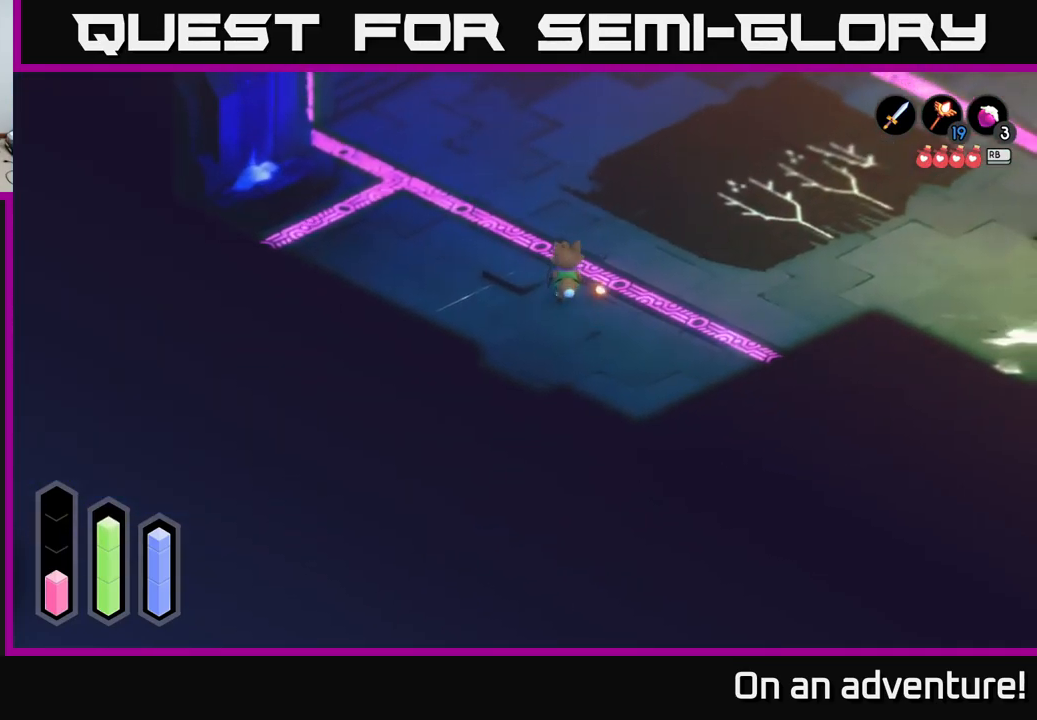
{"buttons": ["A"], "left_stick": "up", "right_stick": "center", "events": [[433, "left_stick", "up"]]}
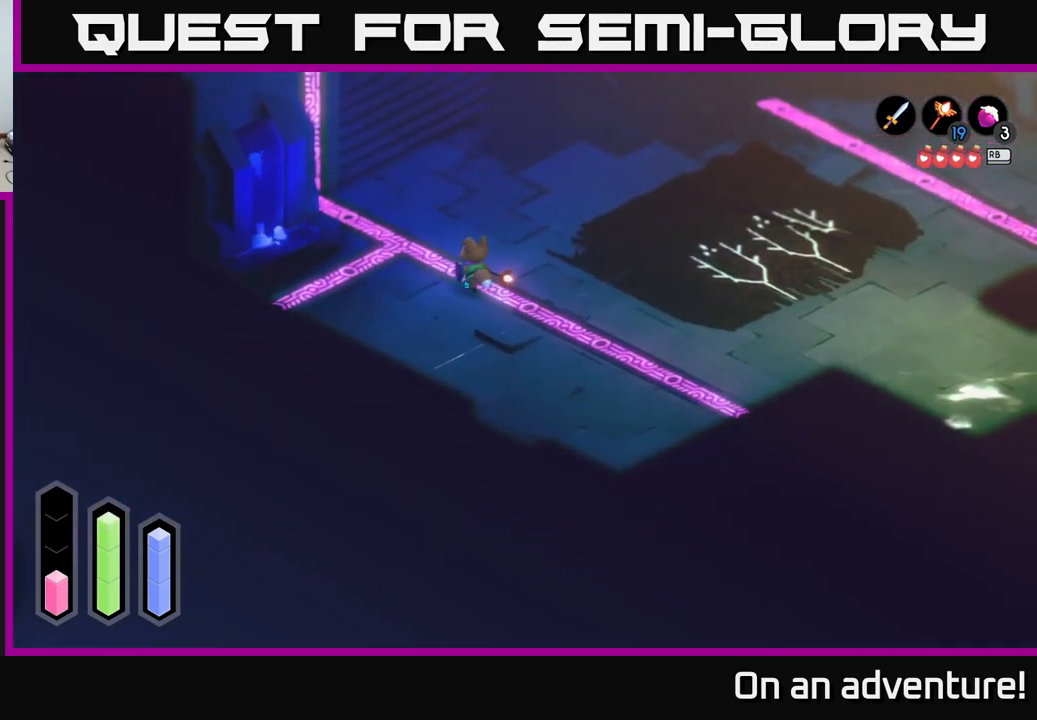
{"buttons": ["A"], "left_stick": "up-left", "right_stick": "center", "events": [[467, "left_stick", "up-left"]]}
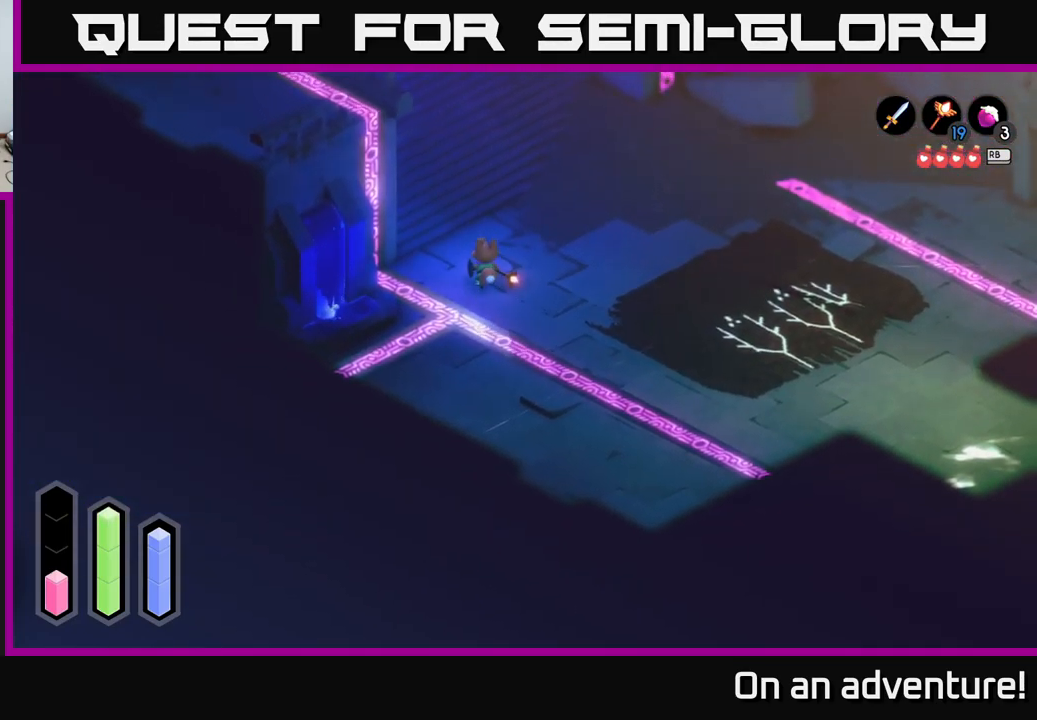
{"buttons": ["A"], "left_stick": "up", "right_stick": "center", "events": [[333, "left_stick", "up"]]}
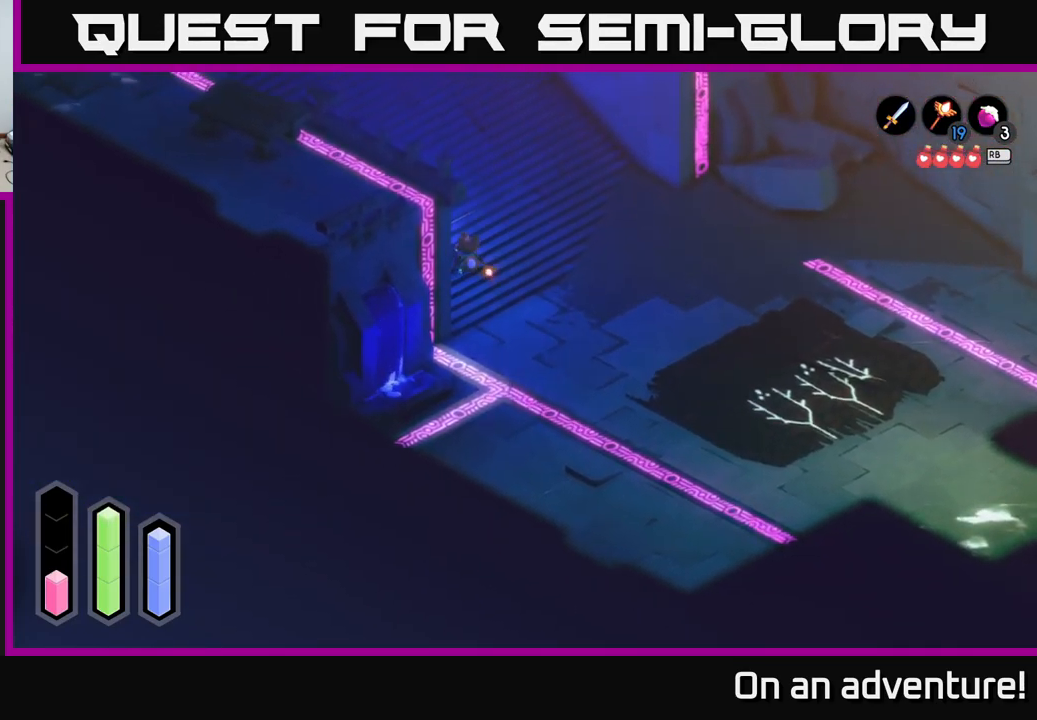
{"buttons": ["A"], "left_stick": "up", "right_stick": "center", "events": []}
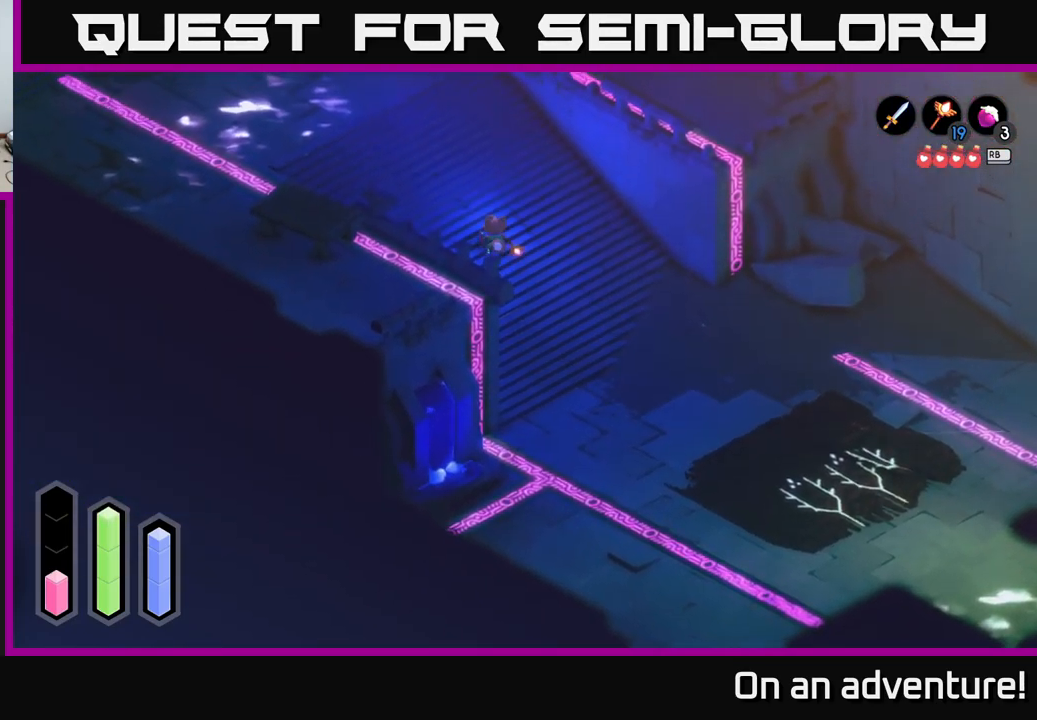
{"buttons": ["A"], "left_stick": "up-left", "right_stick": "center", "events": [[17, "left_stick", "up-left"]]}
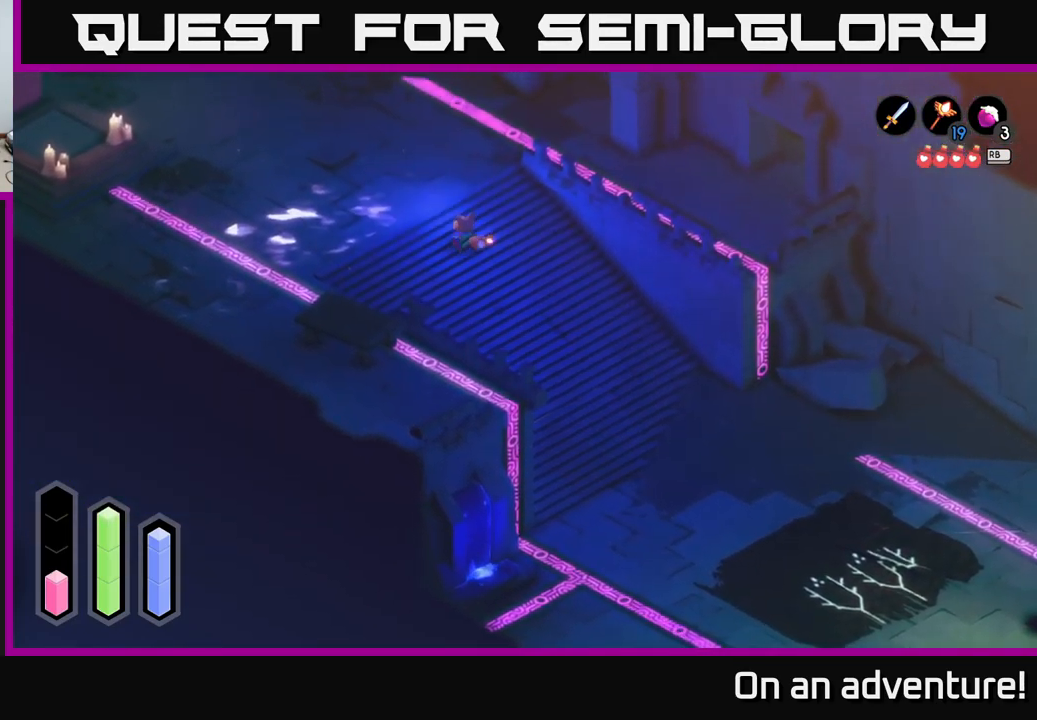
{"buttons": ["A"], "left_stick": "up-left", "right_stick": "center", "events": []}
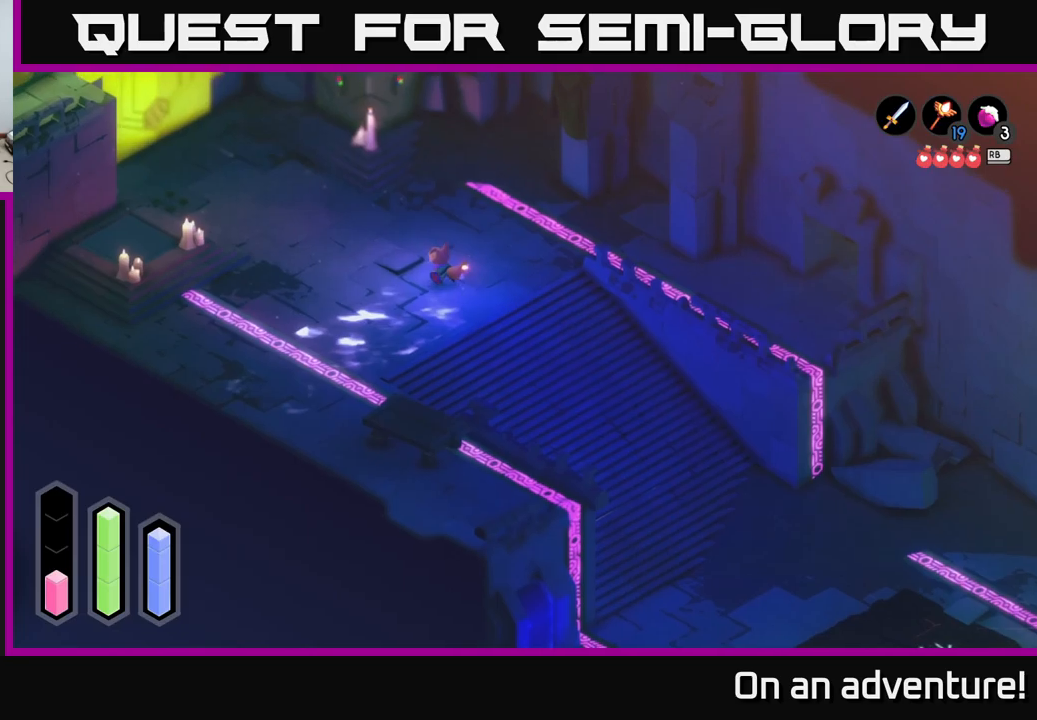
{"buttons": ["A"], "left_stick": "up-left", "right_stick": "center", "events": []}
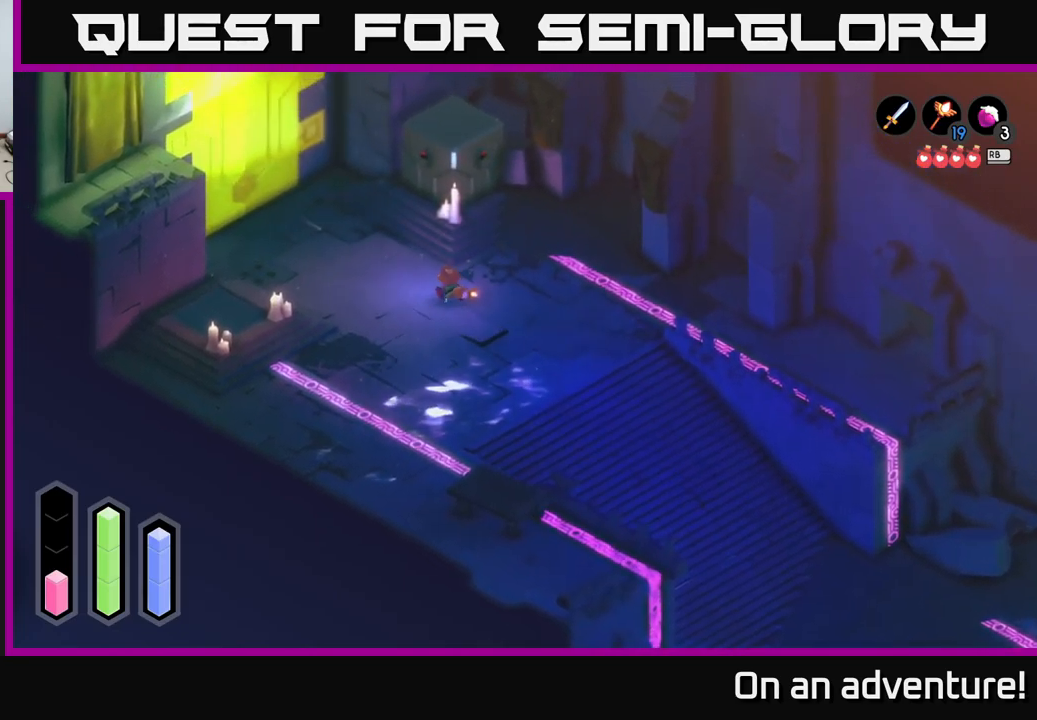
{"buttons": [], "left_stick": "up", "right_stick": "center", "events": [[34, "left_stick", "up"], [367, "A", "up"]]}
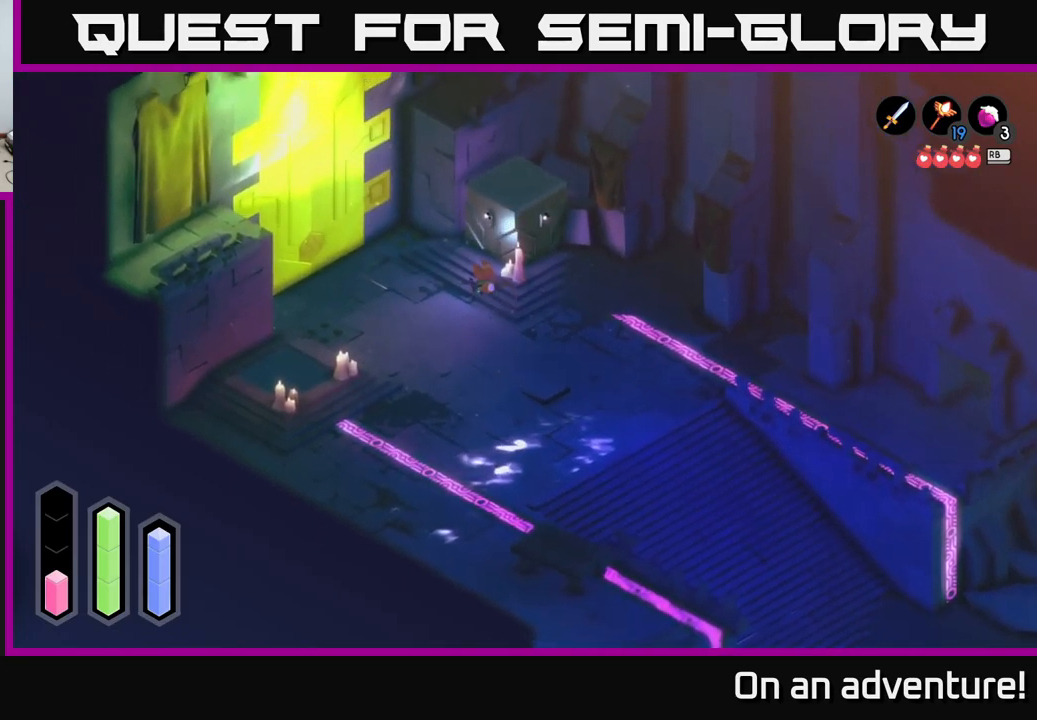
{"buttons": ["A"], "left_stick": "center", "right_stick": "center", "events": [[184, "left_stick", "up-right"], [350, "left_stick", "center"], [417, "A", "down"]]}
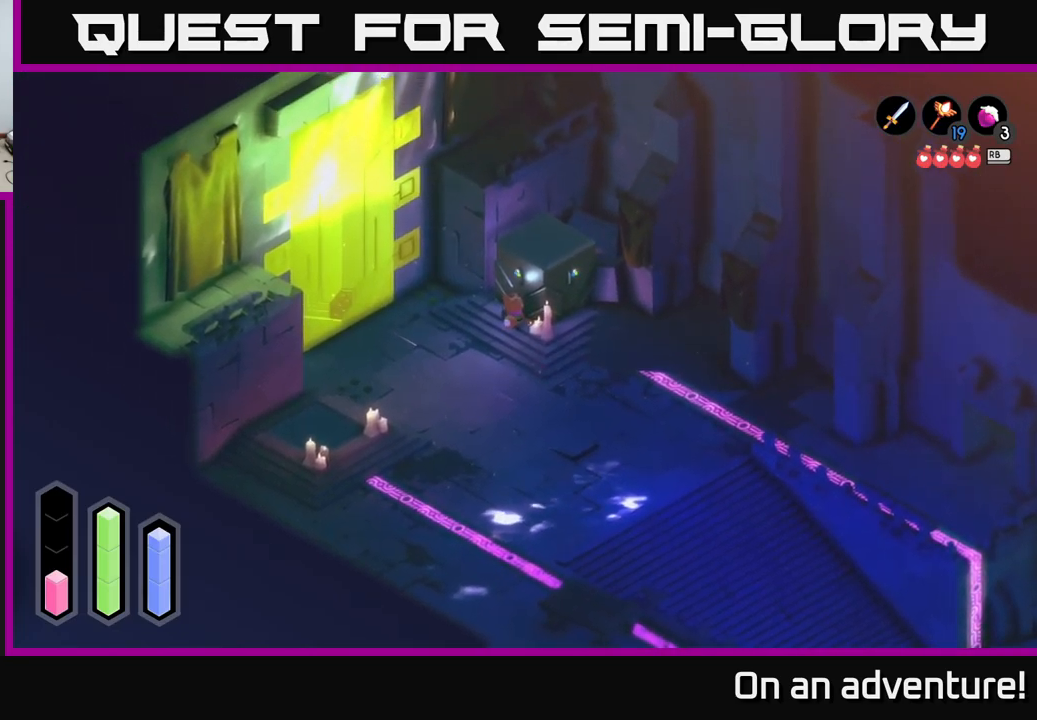
{"buttons": ["A"], "left_stick": "center", "right_stick": "center", "events": []}
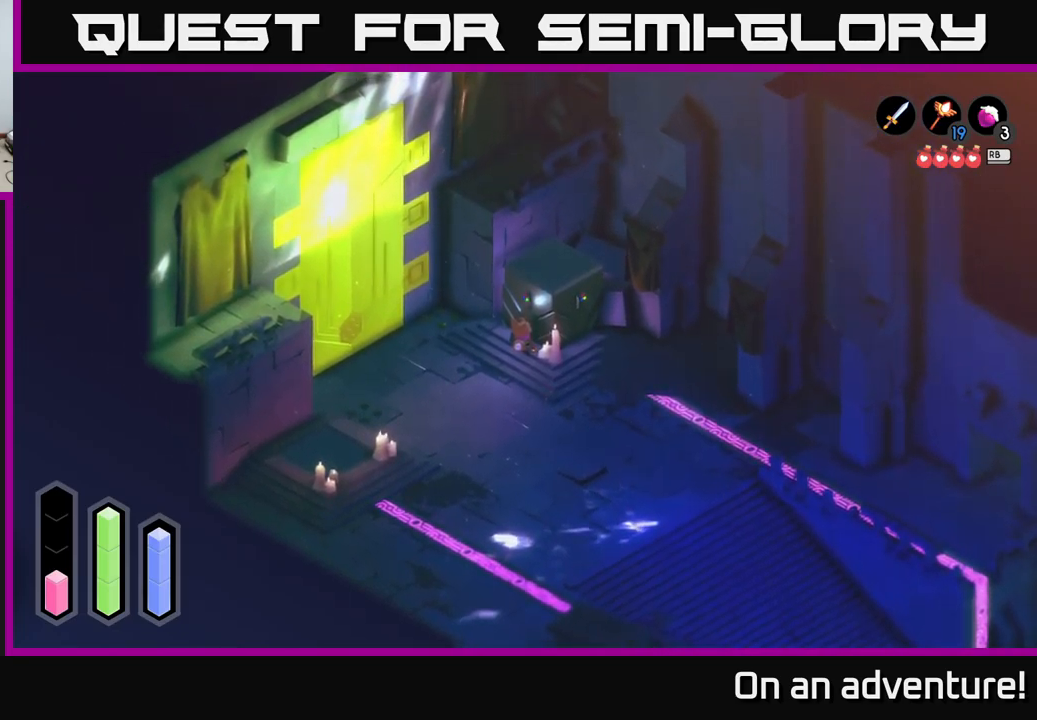
{"buttons": ["A"], "left_stick": "center", "right_stick": "center", "events": []}
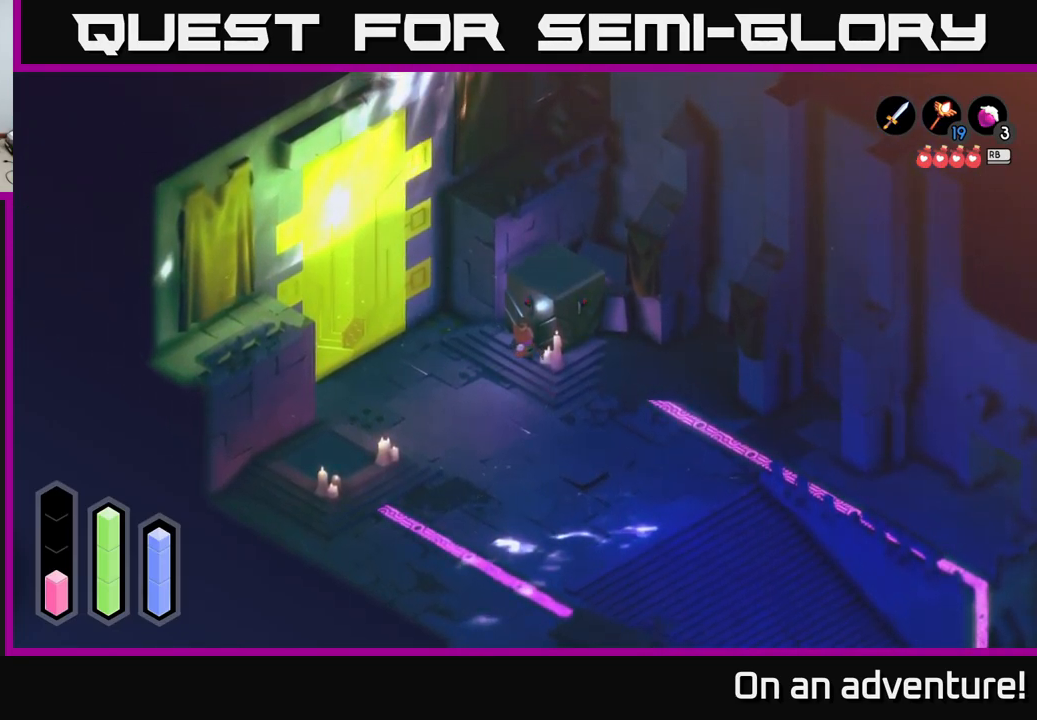
{"buttons": ["A"], "left_stick": "center", "right_stick": "center", "events": []}
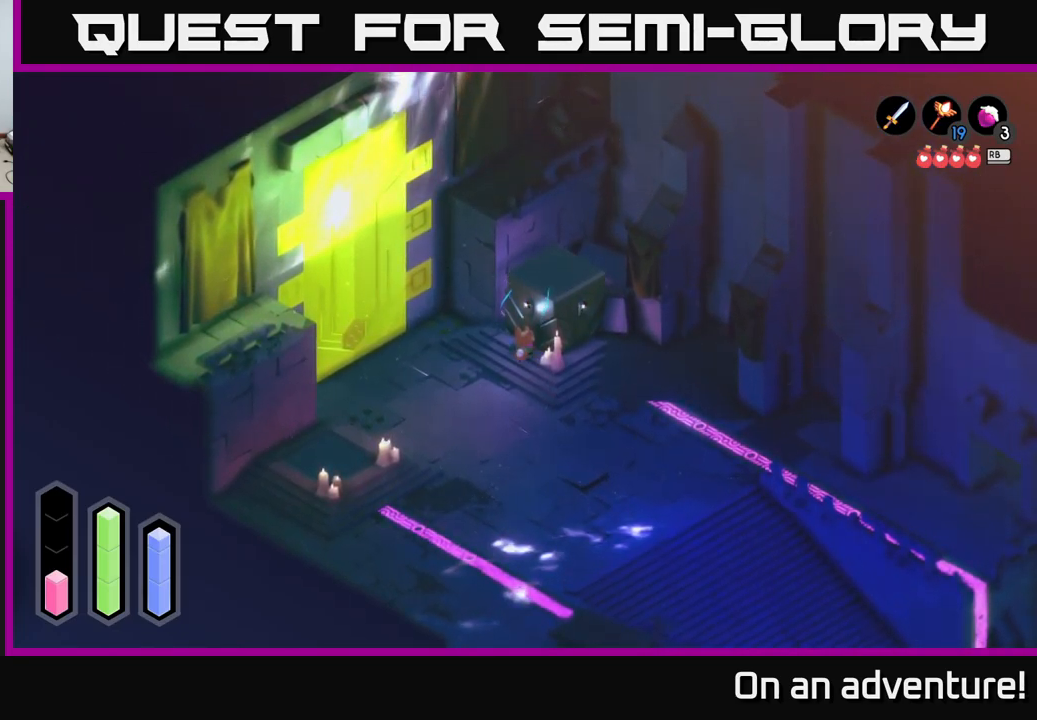
{"buttons": ["A"], "left_stick": "center", "right_stick": "center", "events": []}
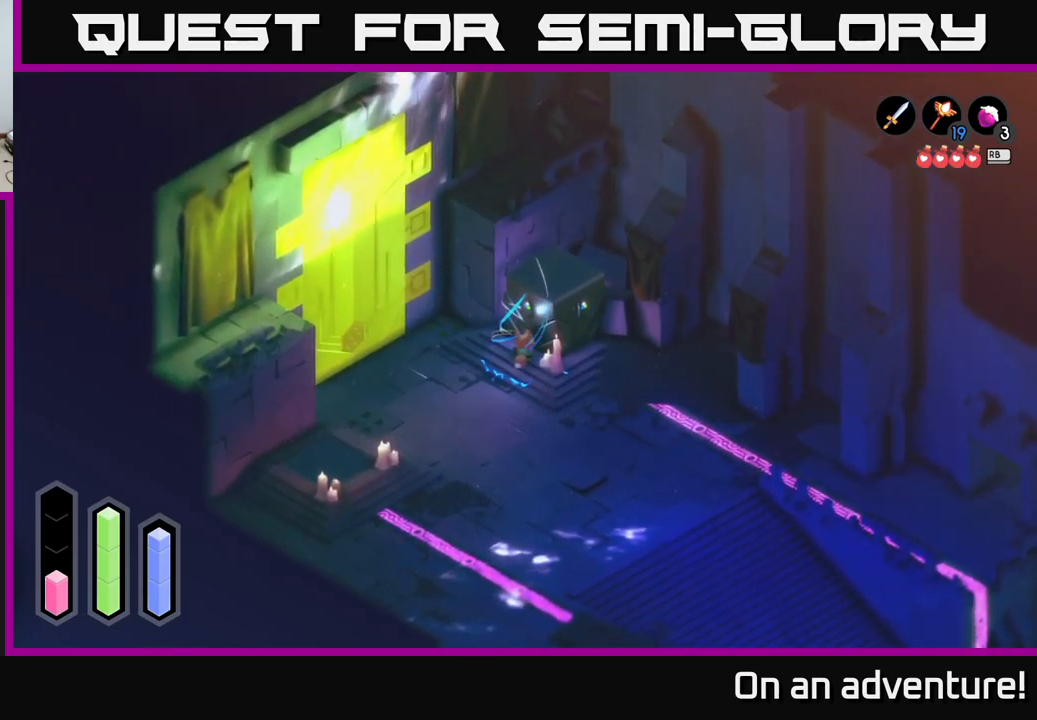
{"buttons": ["A"], "left_stick": "center", "right_stick": "center", "events": []}
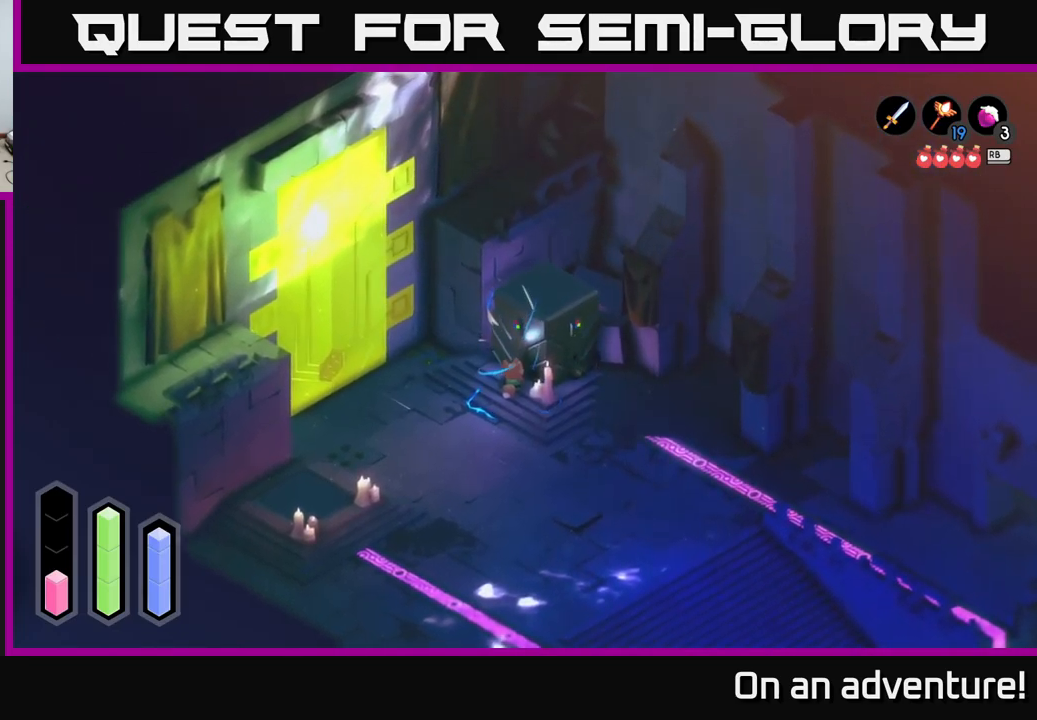
{"buttons": ["A"], "left_stick": "center", "right_stick": "center", "events": []}
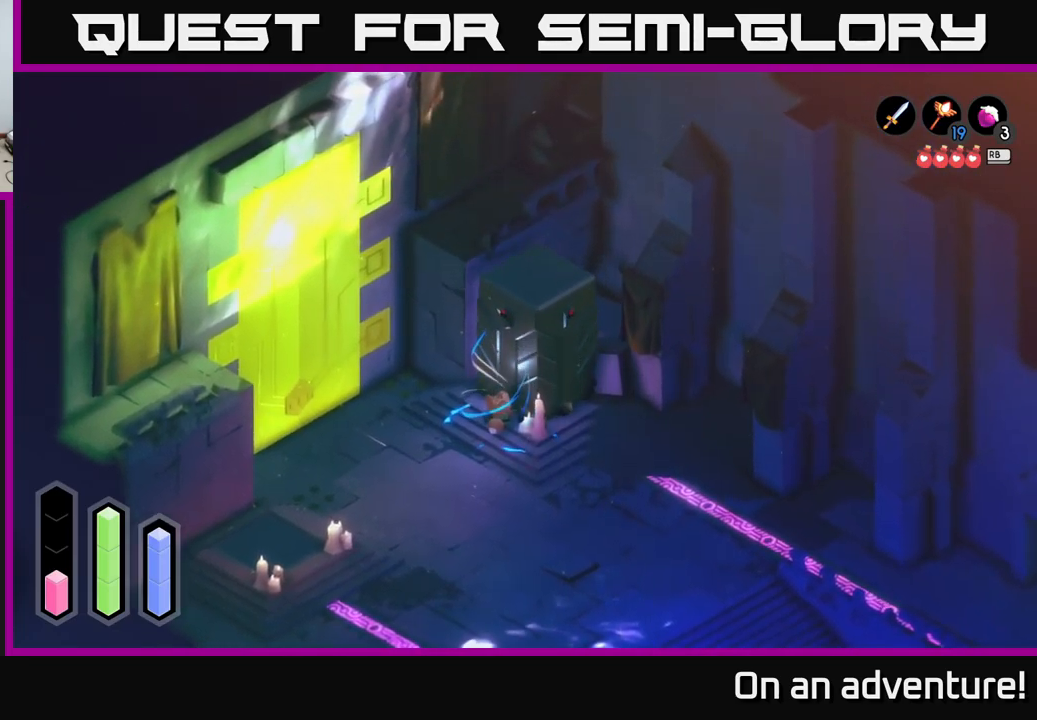
{"buttons": ["A"], "left_stick": "center", "right_stick": "center", "events": []}